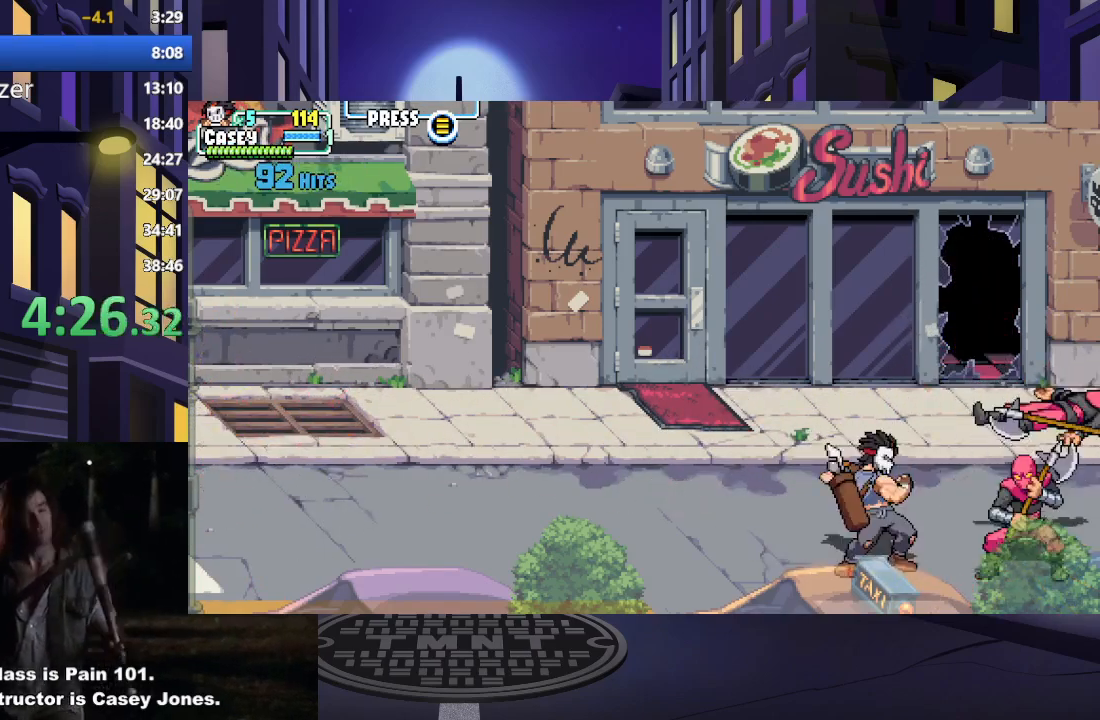
Gameplay with a controller (Xbox layout); each line is a JSON object with the inputs held at the frame after it. "events" lists button and stick changes between this image and that frame as [ms after this image, input, new state], when the widget could be followed in between. Not read: L3 R3 left_stick right_stick.
{"buttons": [], "events": [[67, "X", "up"], [150, "X", "down"], [250, "X", "up"], [334, "X", "down"], [450, "X", "up"]]}
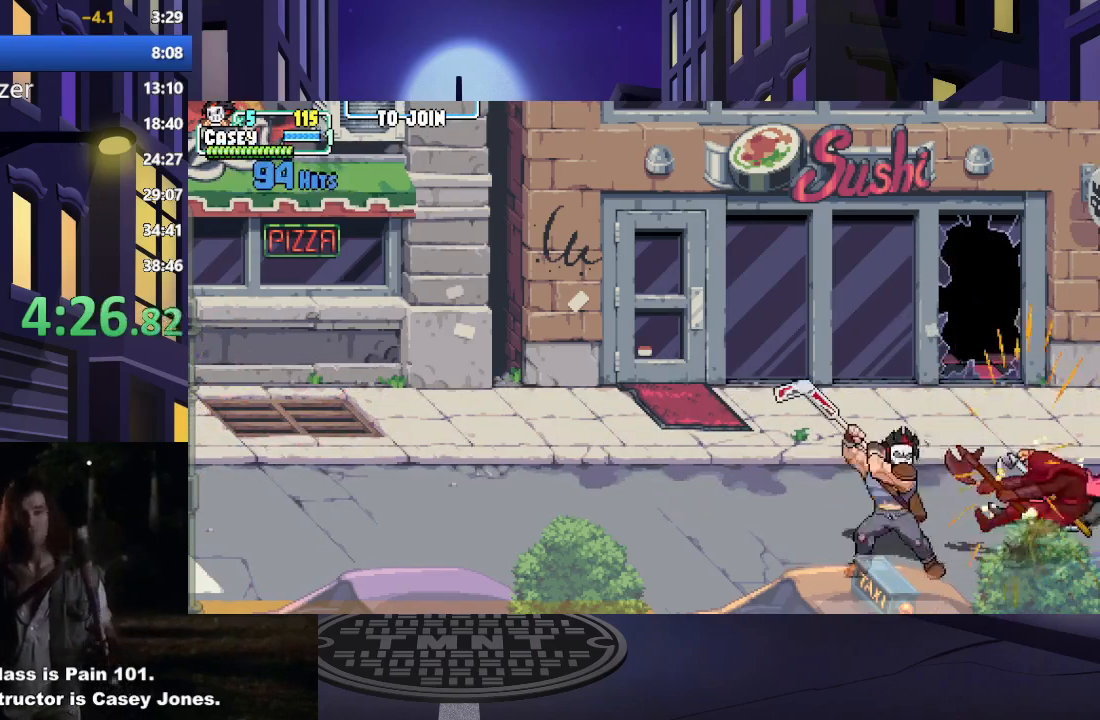
{"buttons": ["DPAD_UP"], "events": [[34, "X", "down"], [151, "X", "up"], [234, "X", "down"], [284, "X", "up"], [484, "DPAD_UP", "down"]]}
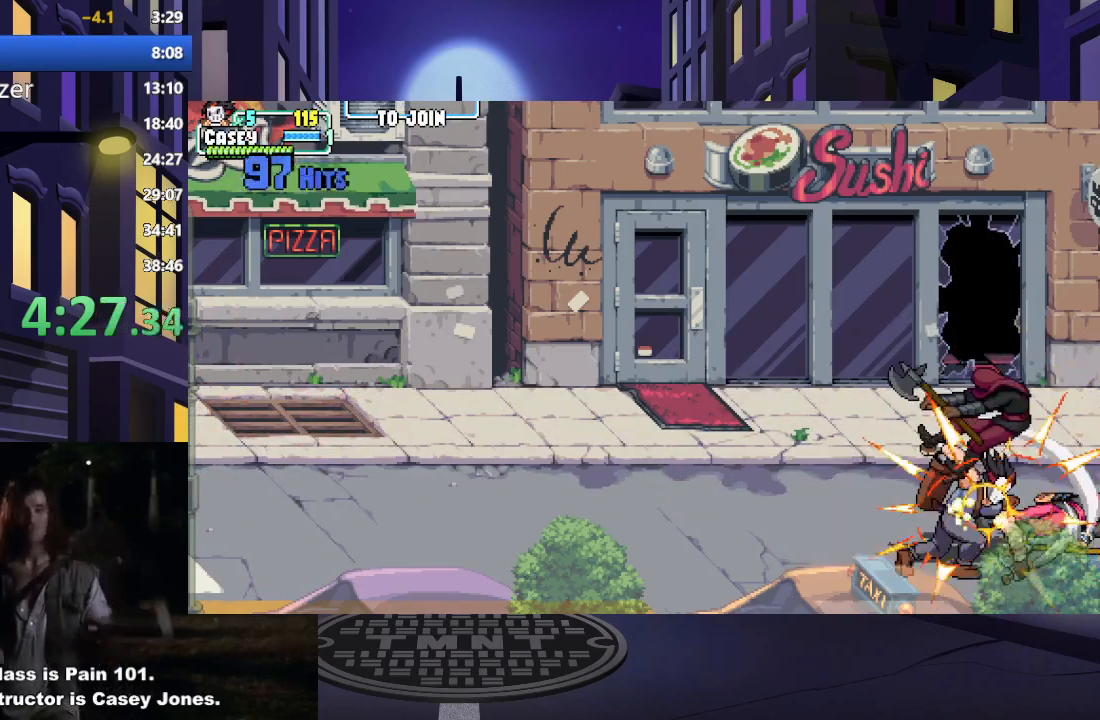
{"buttons": ["X"], "events": [[400, "X", "down"], [484, "DPAD_UP", "up"]]}
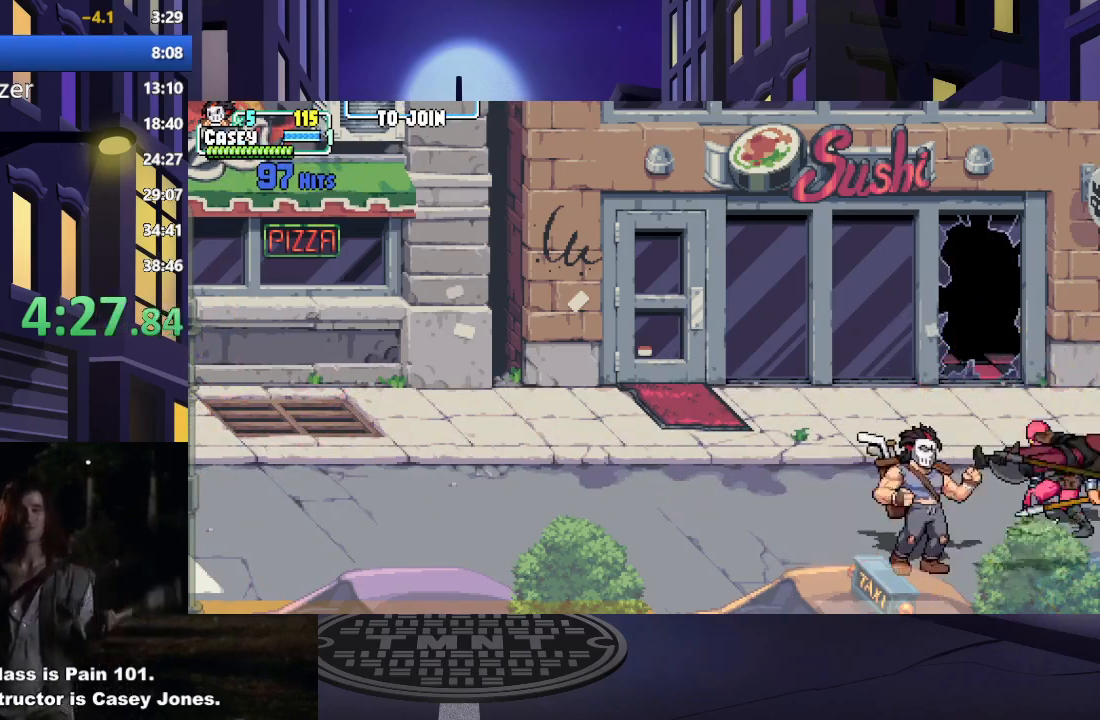
{"buttons": ["DPAD_UP"], "events": [[17, "X", "up"], [117, "X", "down"], [217, "X", "up"], [317, "DPAD_UP", "down"]]}
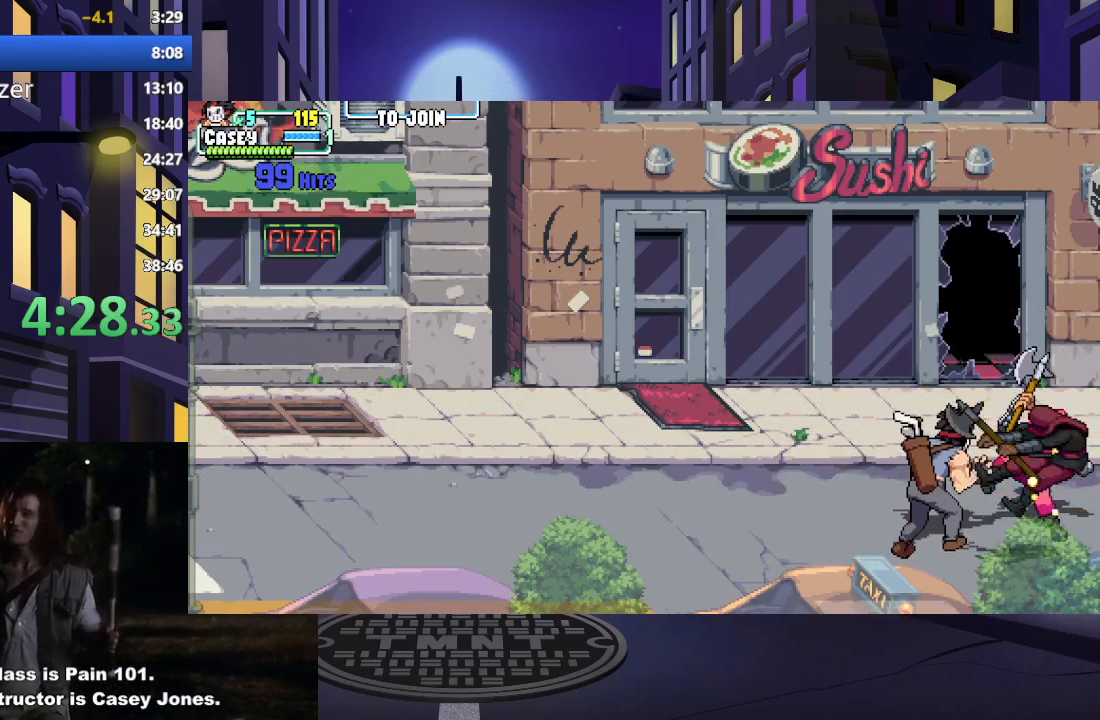
{"buttons": ["X"], "events": [[33, "X", "down"], [100, "DPAD_UP", "up"], [150, "X", "up"], [217, "X", "down"], [334, "X", "up"], [384, "X", "down"]]}
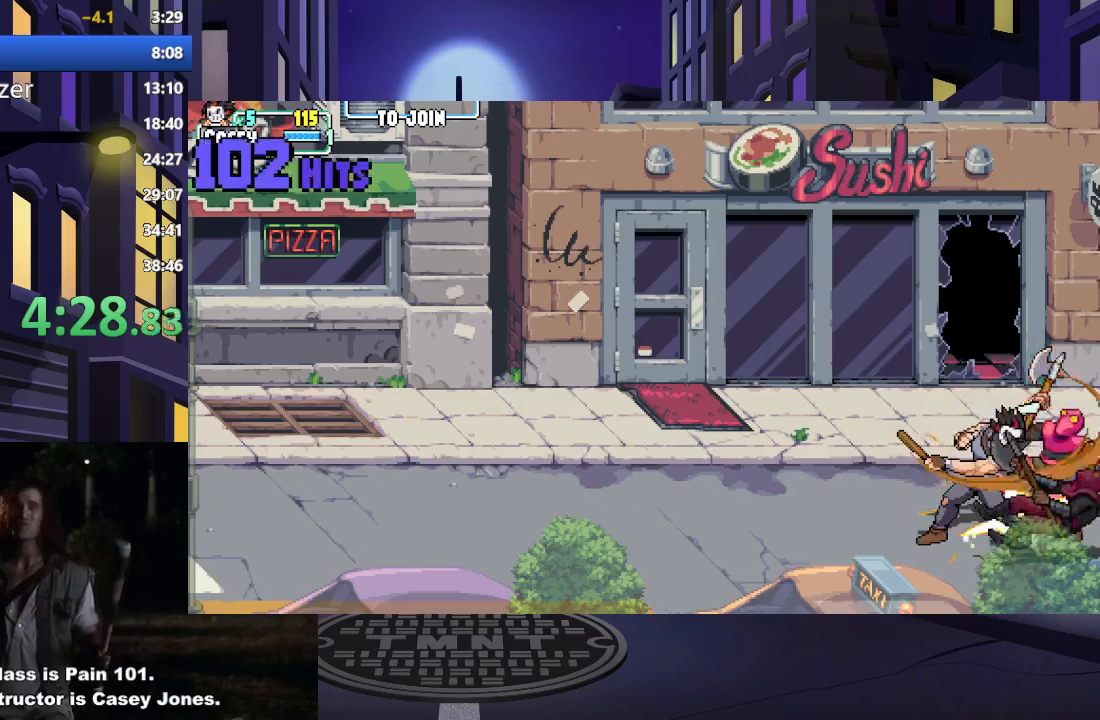
{"buttons": [], "events": [[17, "X", "up"], [67, "X", "down"], [184, "X", "up"], [251, "X", "down"], [401, "X", "up"]]}
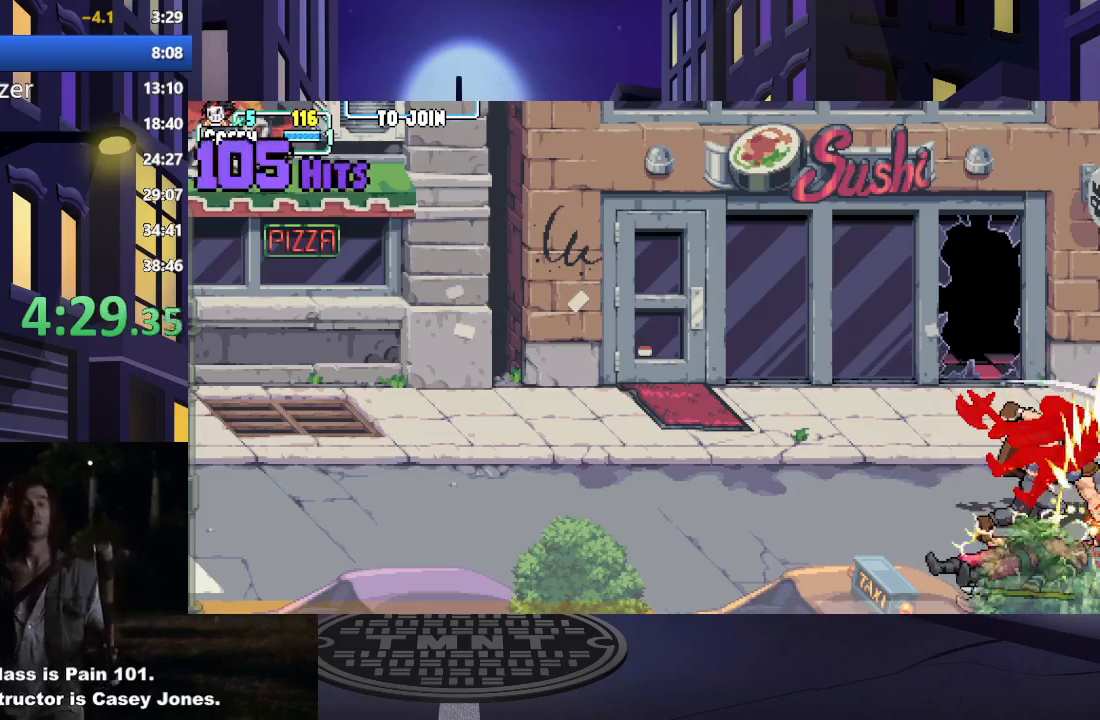
{"buttons": ["X"], "events": [[83, "X", "down"], [200, "X", "up"], [267, "X", "down"], [400, "X", "up"], [467, "X", "down"]]}
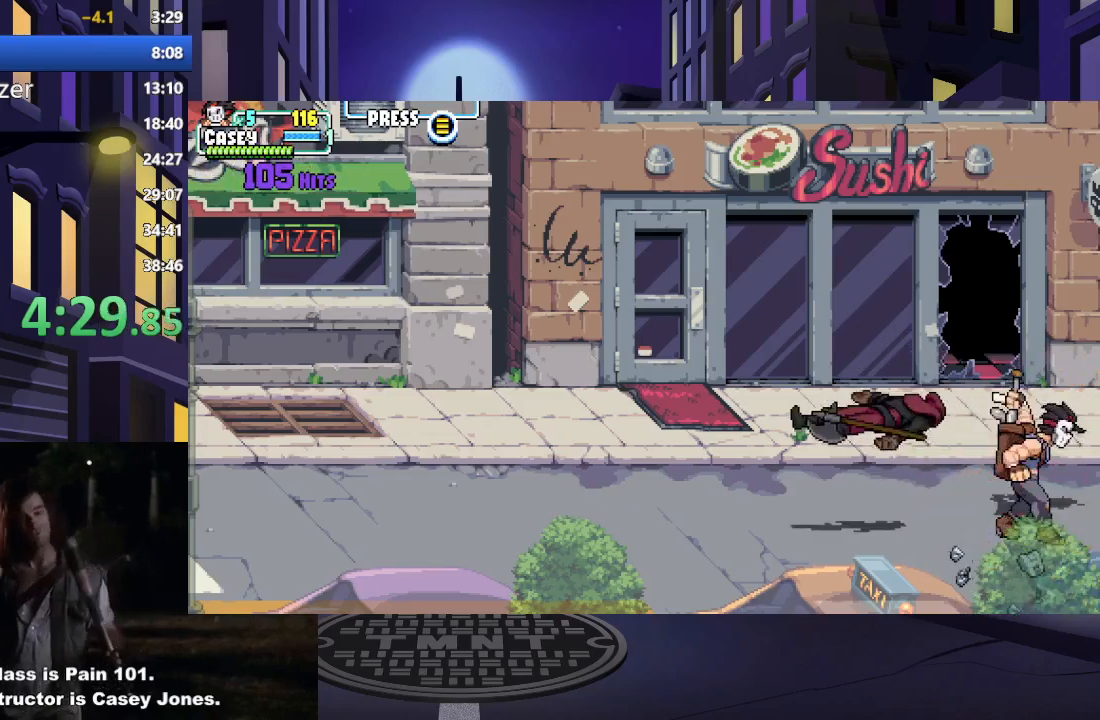
{"buttons": [], "events": [[101, "X", "up"], [167, "X", "down"], [317, "X", "up"]]}
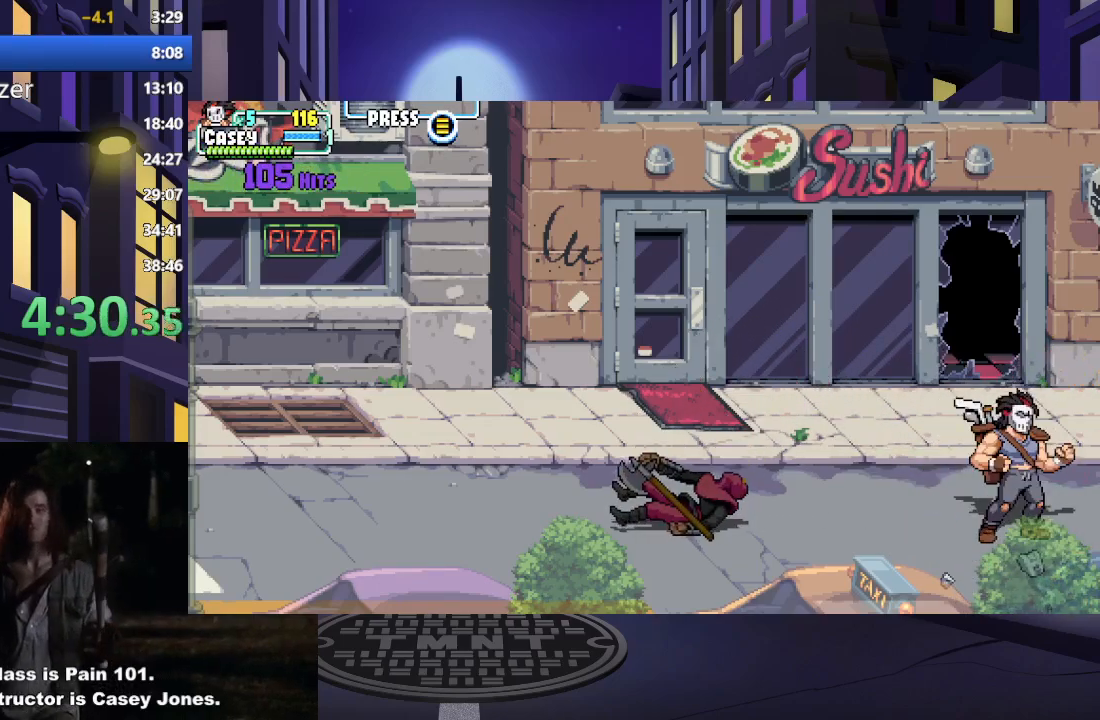
{"buttons": ["DPAD_RIGHT"], "events": [[250, "DPAD_RIGHT", "down"], [334, "DPAD_RIGHT", "up"], [400, "DPAD_RIGHT", "down"]]}
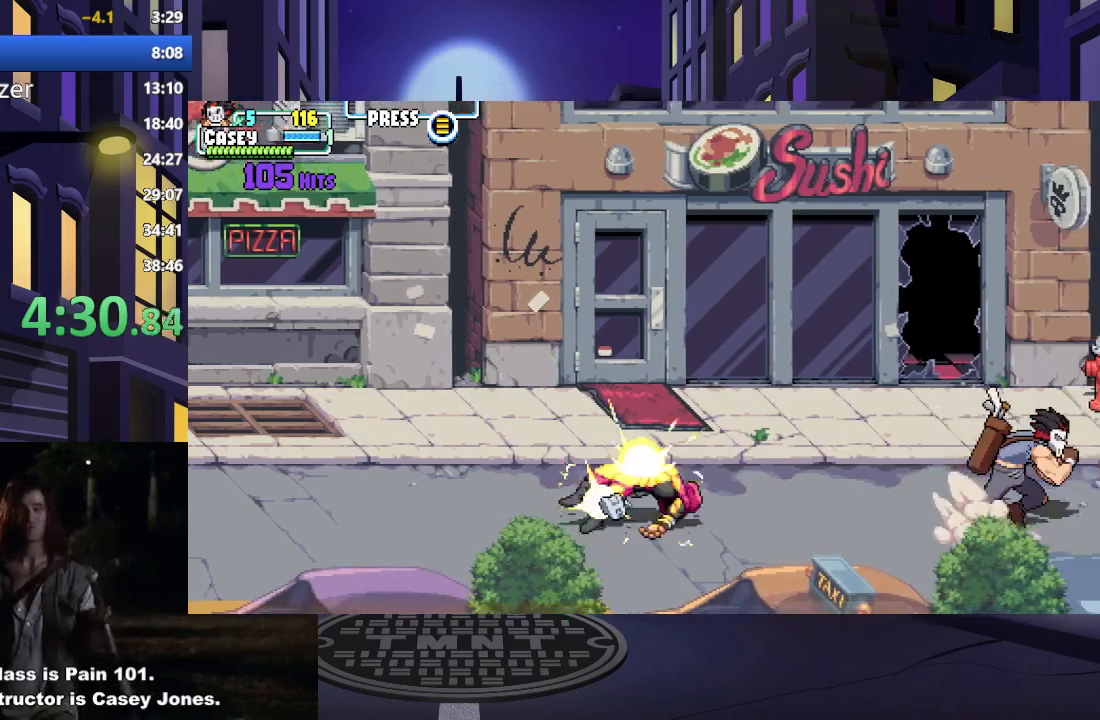
{"buttons": ["DPAD_RIGHT"], "events": []}
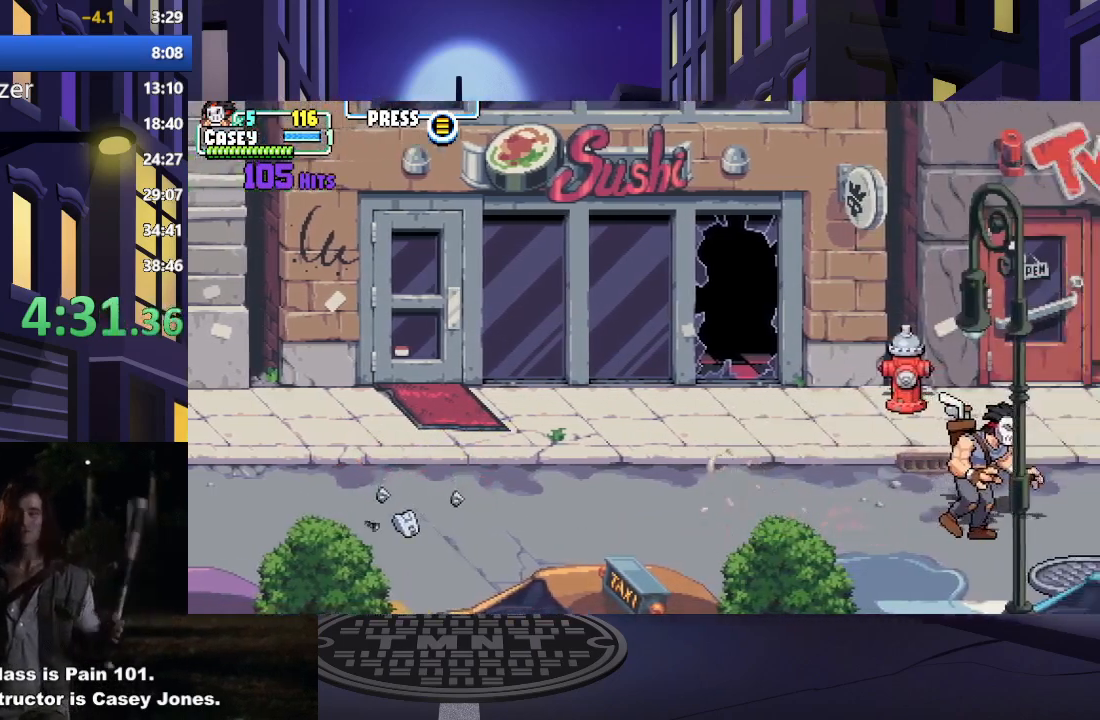
{"buttons": ["DPAD_UP", "DPAD_RIGHT"], "events": [[500, "DPAD_UP", "down"]]}
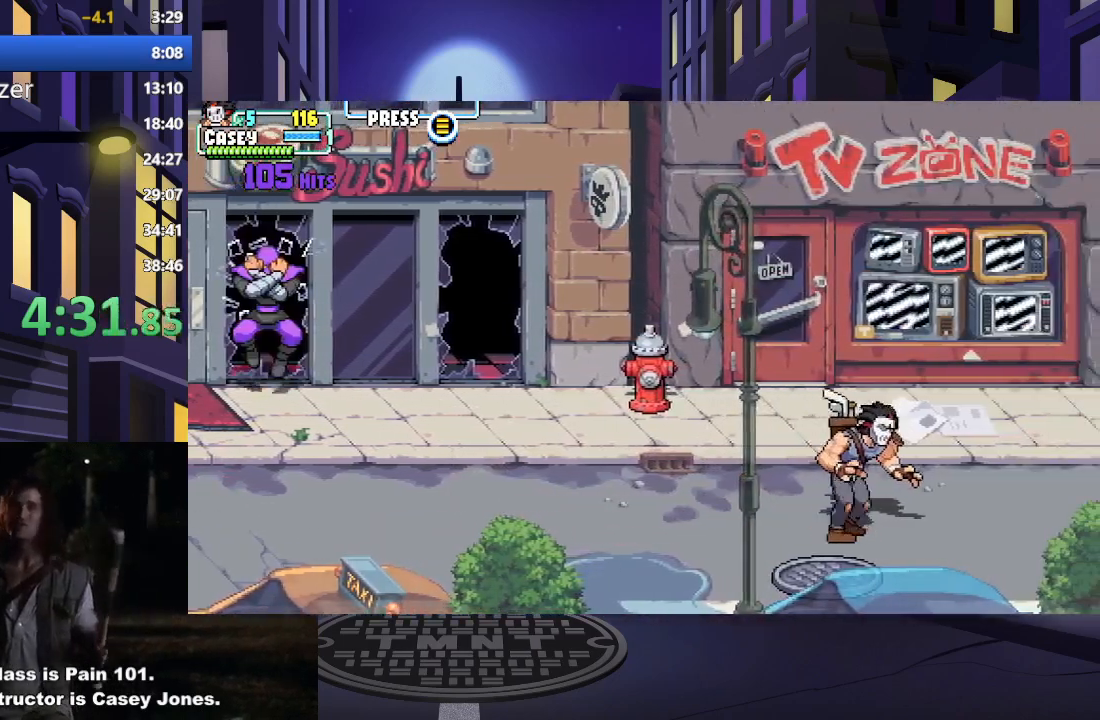
{"buttons": ["DPAD_LEFT"], "events": [[17, "DPAD_RIGHT", "up"], [84, "DPAD_LEFT", "down"], [267, "DPAD_UP", "up"], [351, "DPAD_LEFT", "up"], [501, "DPAD_LEFT", "down"]]}
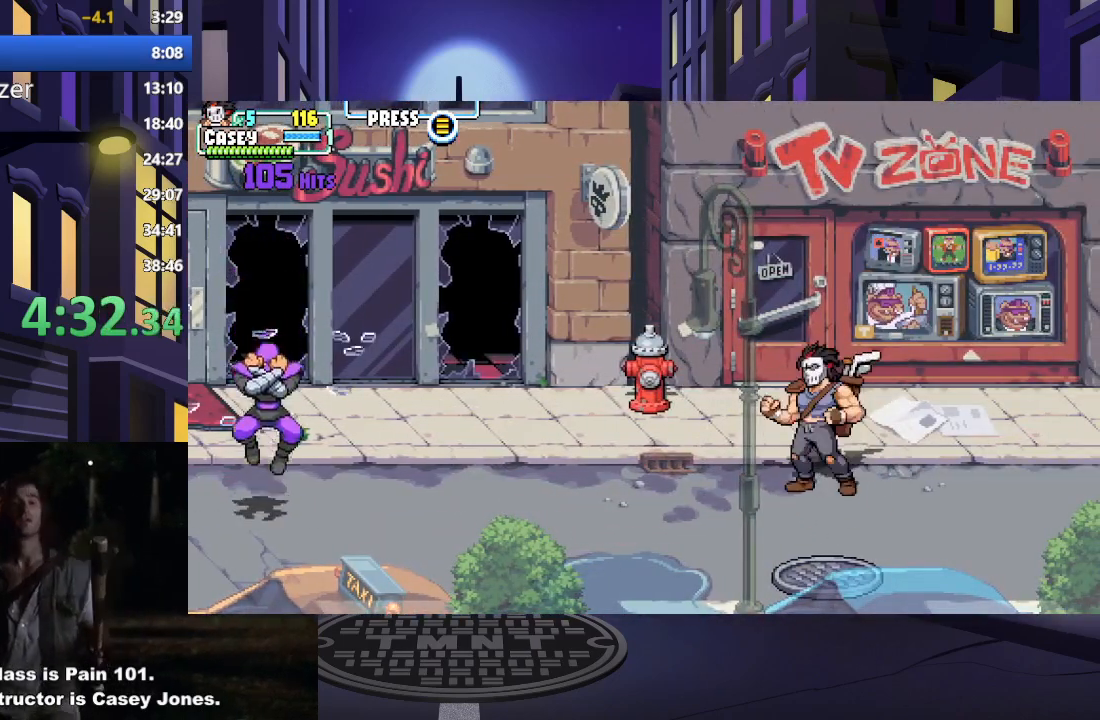
{"buttons": ["DPAD_LEFT"], "events": [[67, "DPAD_LEFT", "up"], [133, "DPAD_LEFT", "down"]]}
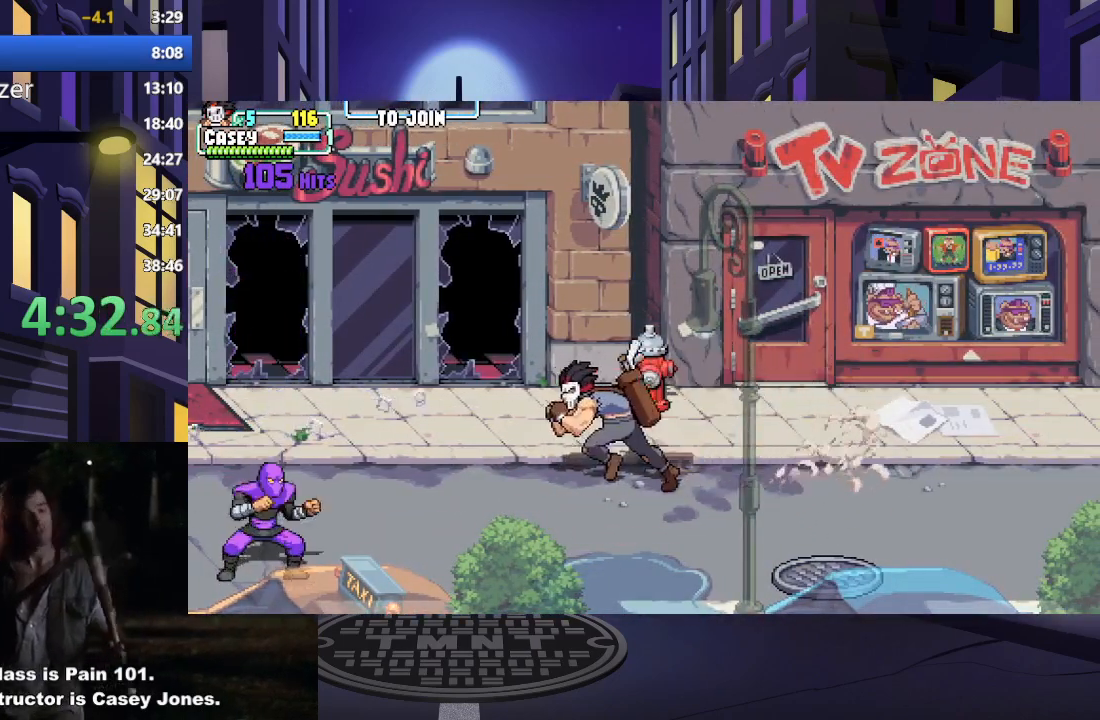
{"buttons": ["X", "DPAD_LEFT"], "events": [[51, "DPAD_DOWN", "down"], [84, "DPAD_LEFT", "up"], [201, "DPAD_LEFT", "down"], [267, "DPAD_DOWN", "up"], [351, "DPAD_DOWN", "down"], [418, "X", "down"], [468, "DPAD_DOWN", "up"]]}
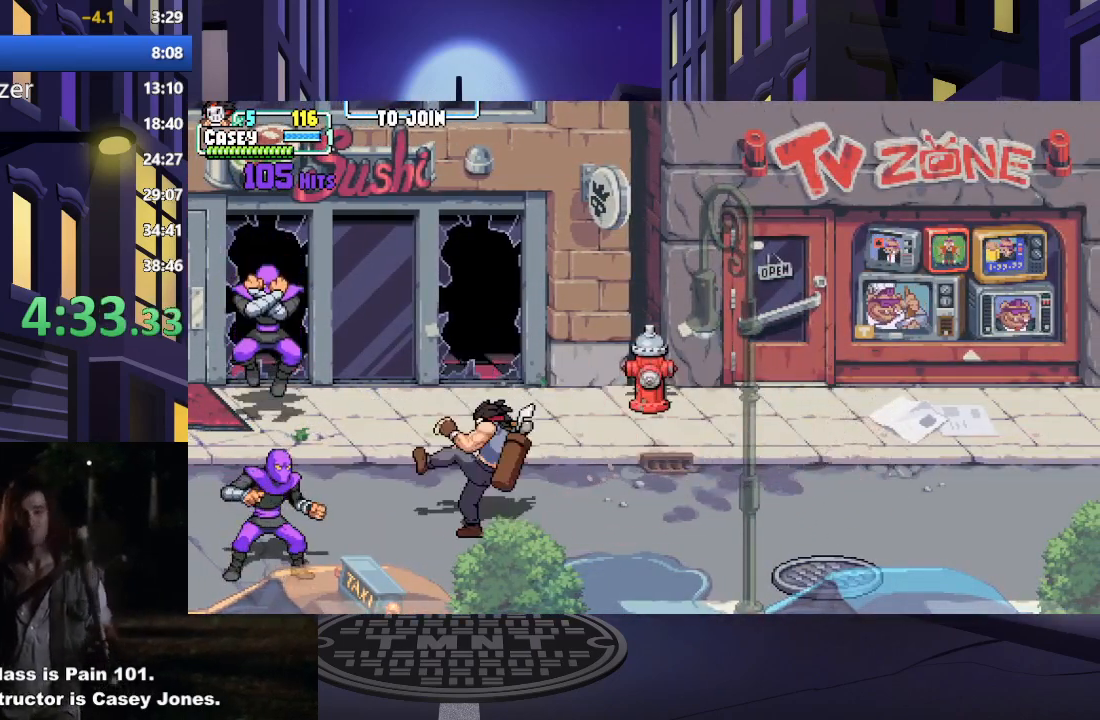
{"buttons": [], "events": [[33, "X", "up"], [67, "DPAD_LEFT", "up"], [150, "X", "down"], [200, "X", "up"], [284, "DPAD_LEFT", "down"], [400, "X", "down"], [467, "DPAD_LEFT", "up"], [500, "X", "up"]]}
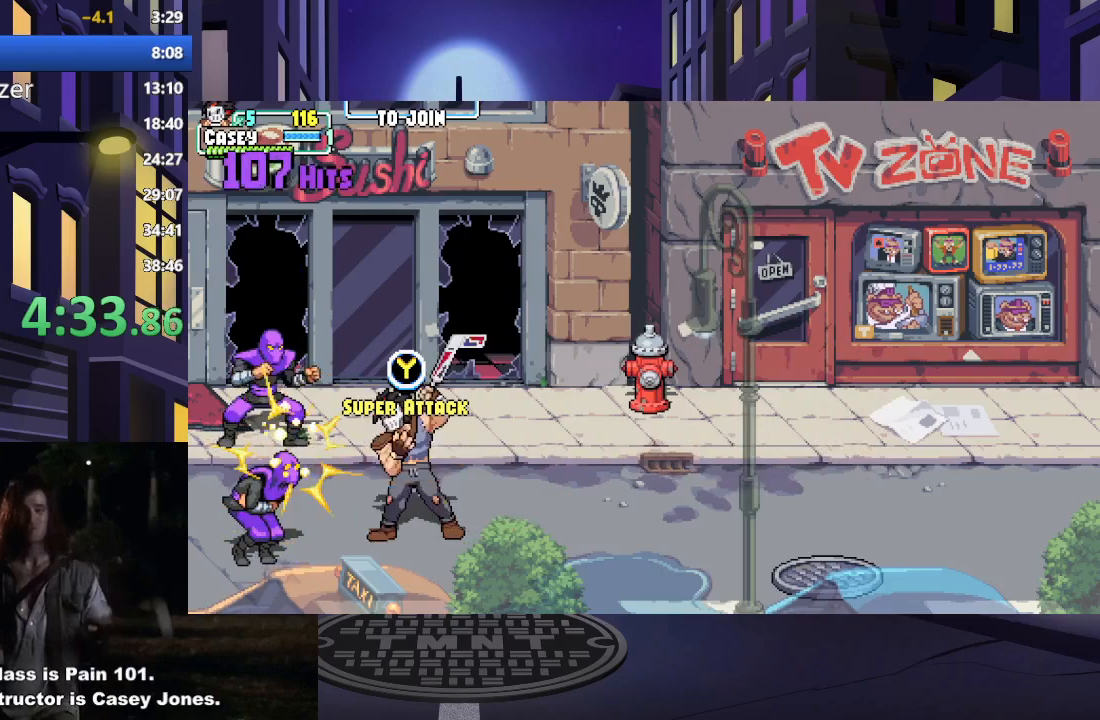
{"buttons": [], "events": [[51, "DPAD_LEFT", "down"], [84, "X", "down"], [117, "DPAD_LEFT", "up"], [184, "X", "up"], [267, "X", "down"], [351, "X", "up"]]}
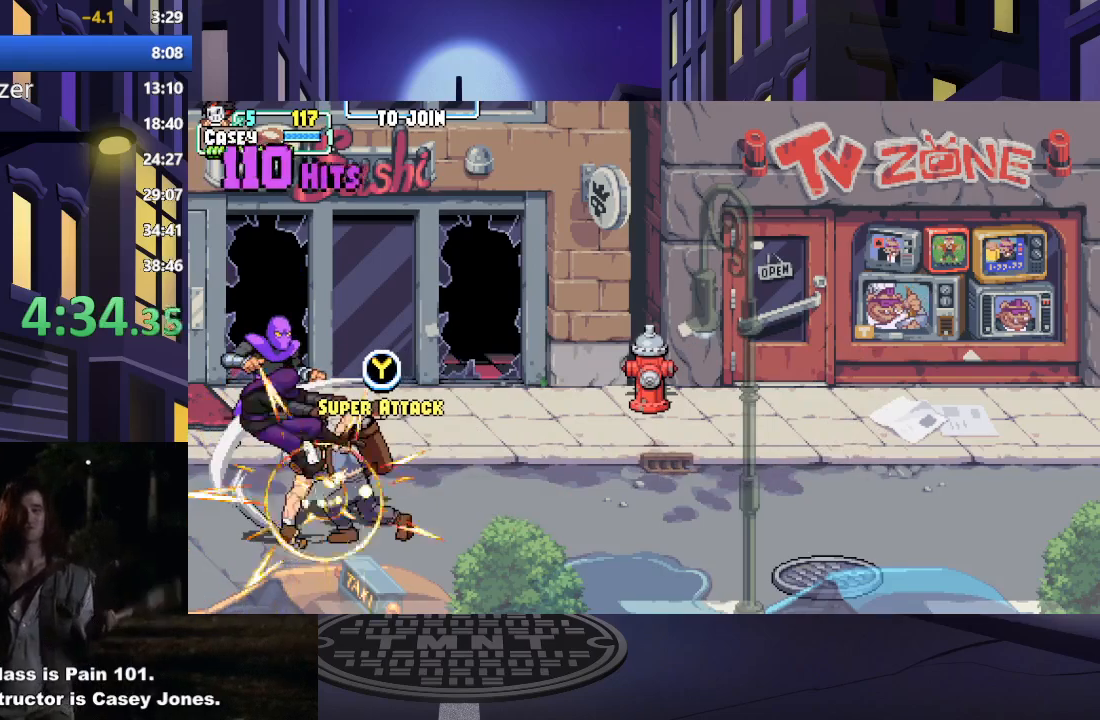
{"buttons": ["DPAD_UP"], "events": [[17, "DPAD_UP", "down"]]}
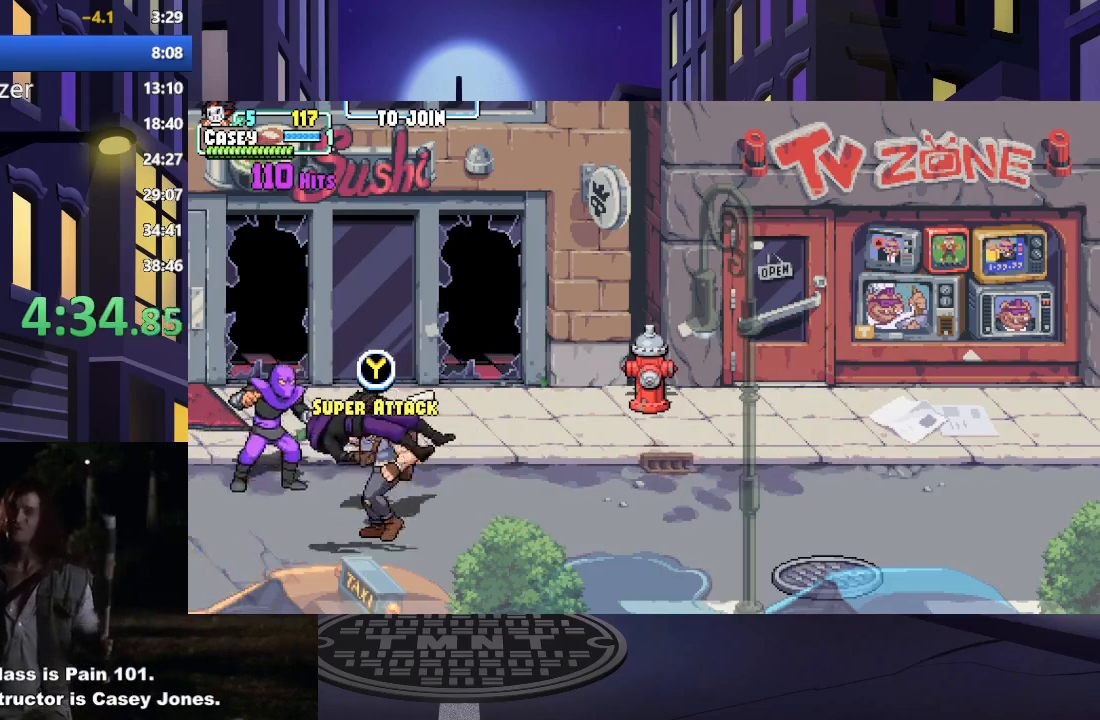
{"buttons": ["X"], "events": [[117, "X", "down"], [184, "DPAD_UP", "up"], [234, "X", "up"], [301, "X", "down"], [418, "X", "up"], [484, "X", "down"]]}
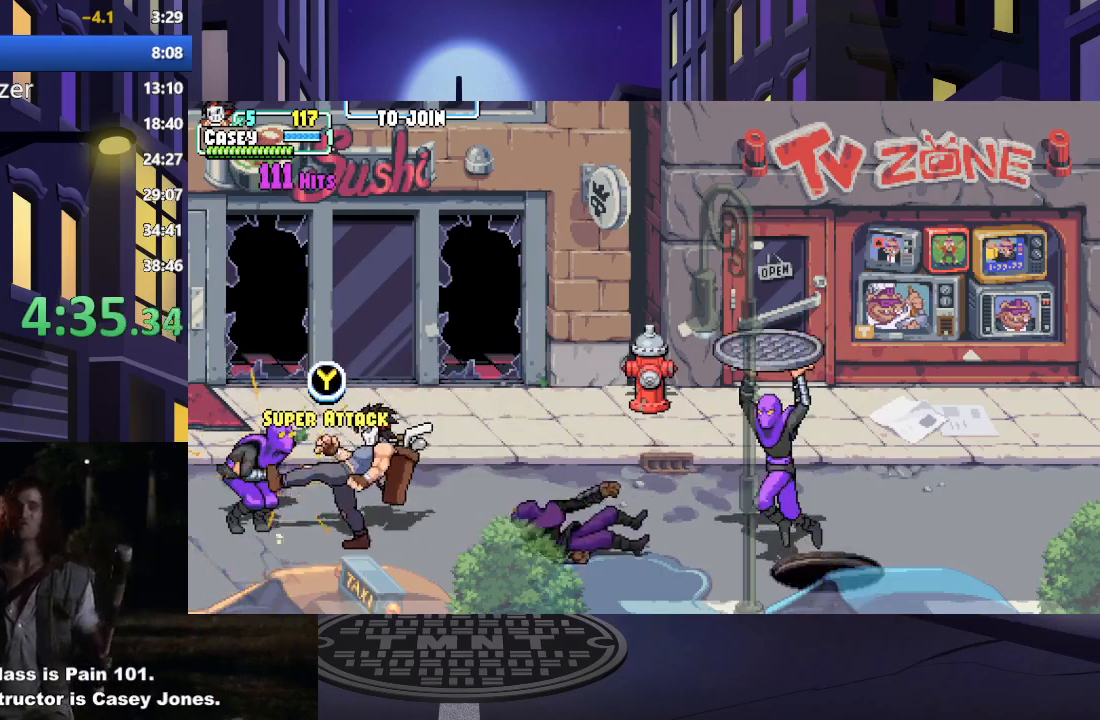
{"buttons": ["X"], "events": [[133, "X", "up"], [200, "X", "down"], [334, "X", "up"], [450, "X", "down"]]}
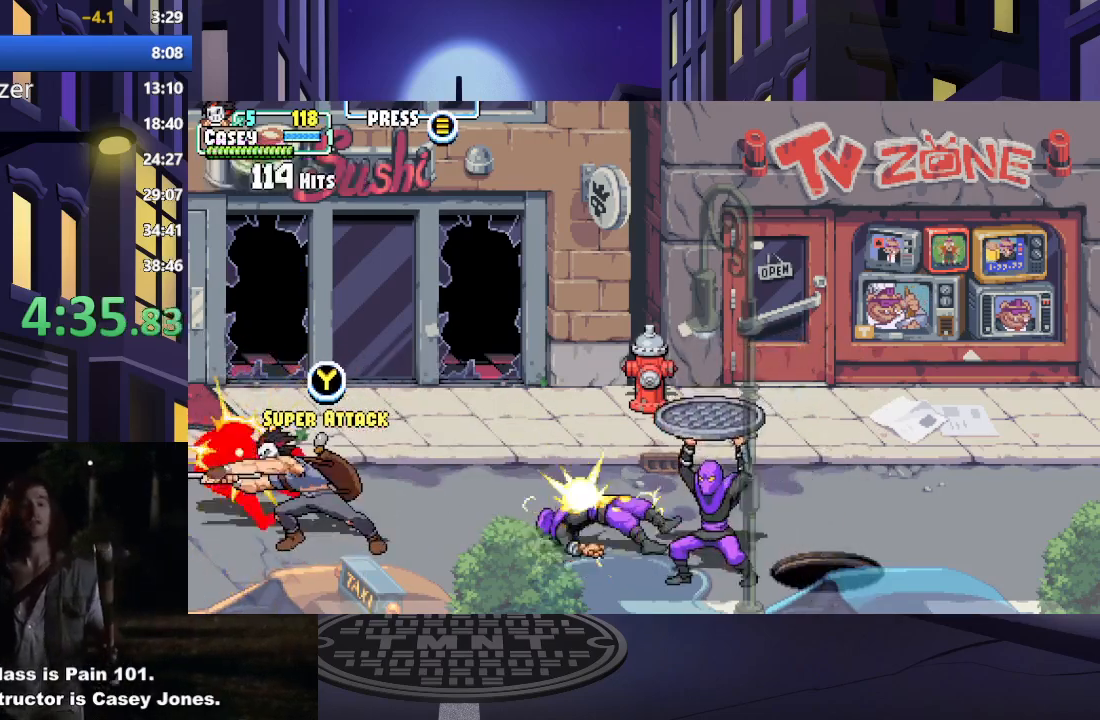
{"buttons": ["DPAD_UP"], "events": [[51, "X", "up"], [167, "DPAD_UP", "down"], [251, "DPAD_RIGHT", "down"], [267, "DPAD_RIGHT", "up"]]}
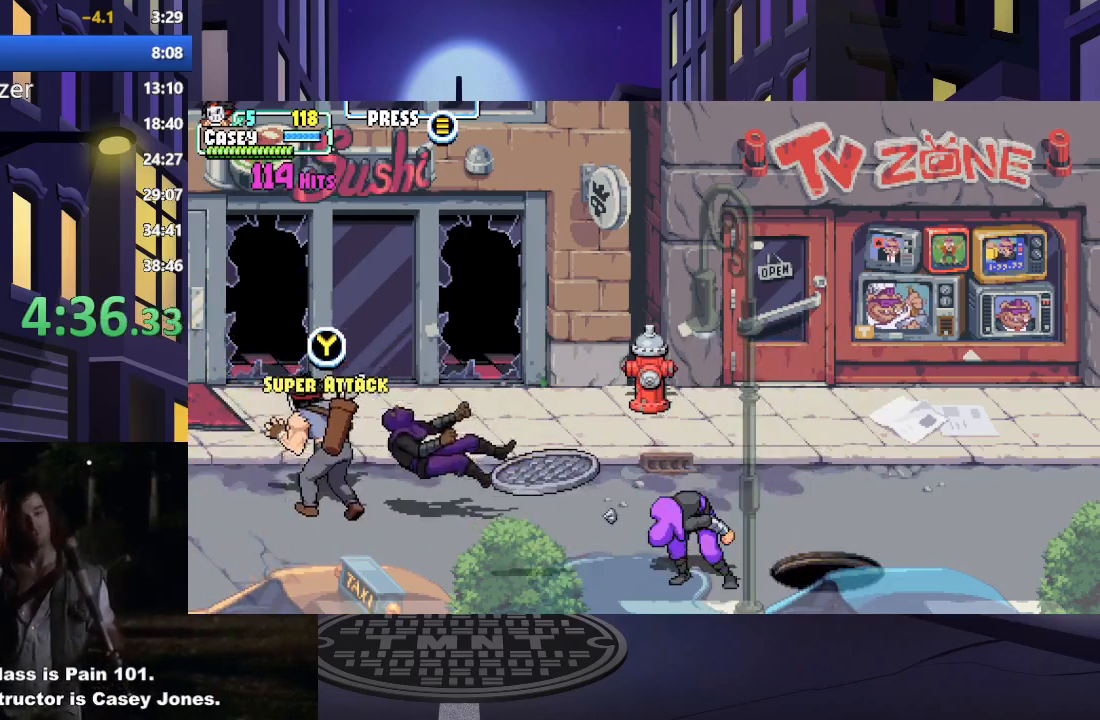
{"buttons": ["DPAD_DOWN", "DPAD_RIGHT"], "events": [[150, "DPAD_RIGHT", "down"], [183, "DPAD_UP", "up"], [250, "DPAD_DOWN", "down"]]}
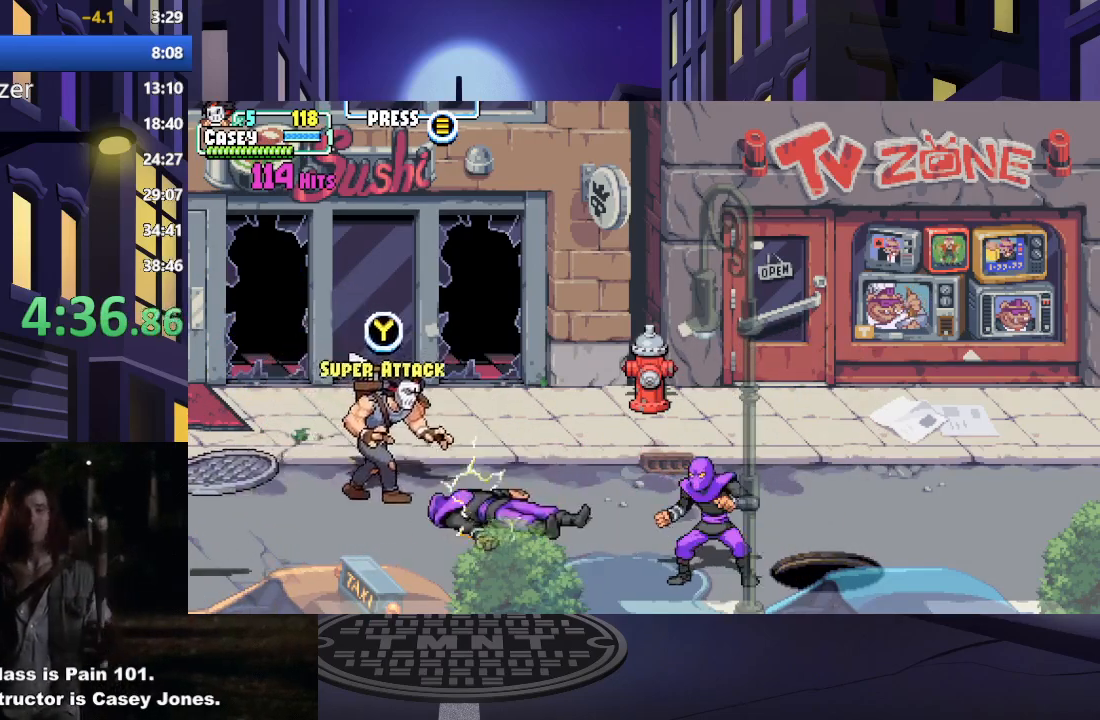
{"buttons": ["DPAD_RIGHT"], "events": [[368, "DPAD_DOWN", "up"]]}
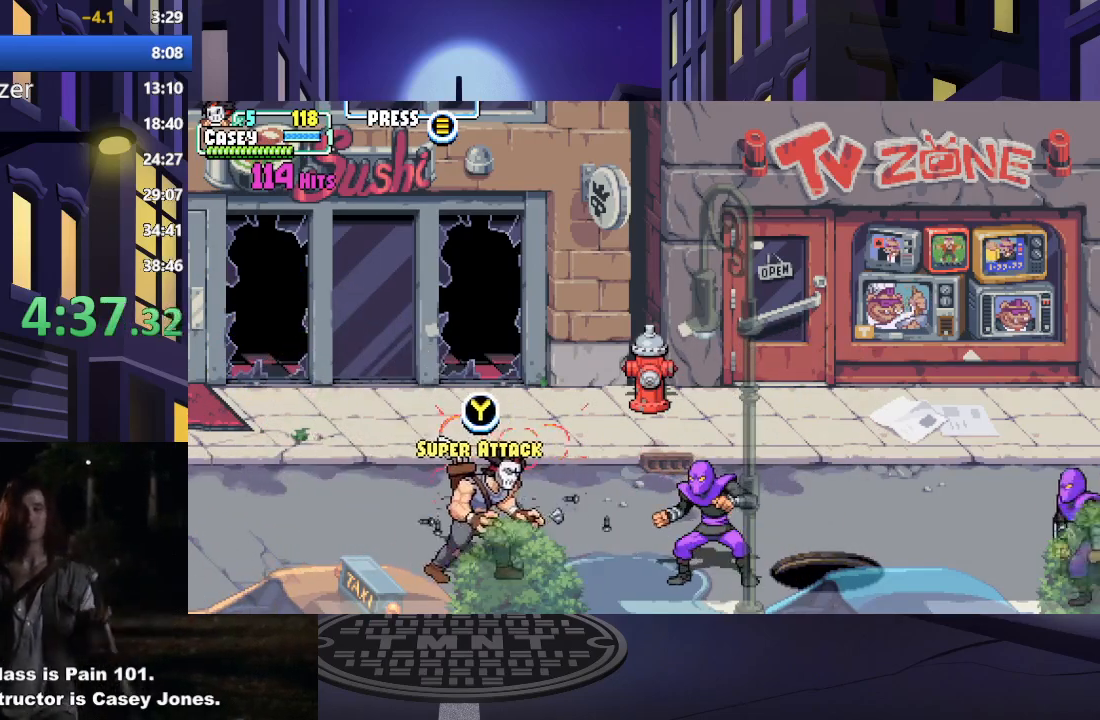
{"buttons": [], "events": [[150, "X", "down"], [284, "X", "up"], [351, "DPAD_RIGHT", "up"], [367, "X", "down"], [484, "X", "up"]]}
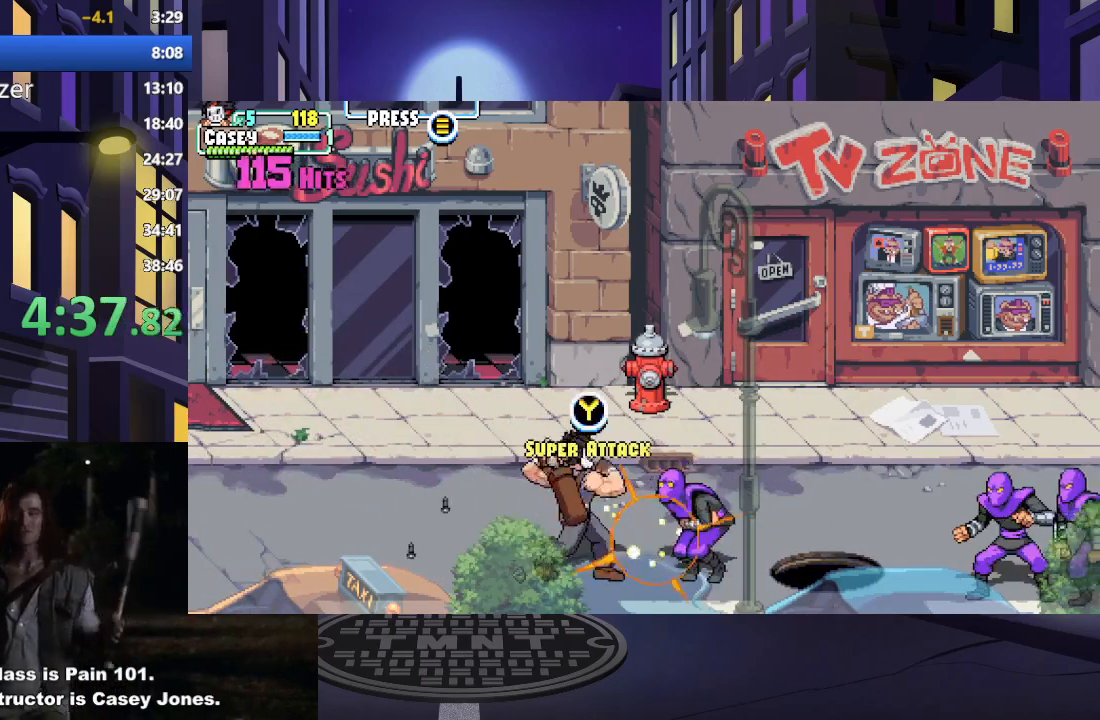
{"buttons": [], "events": [[67, "X", "down"], [183, "X", "up"]]}
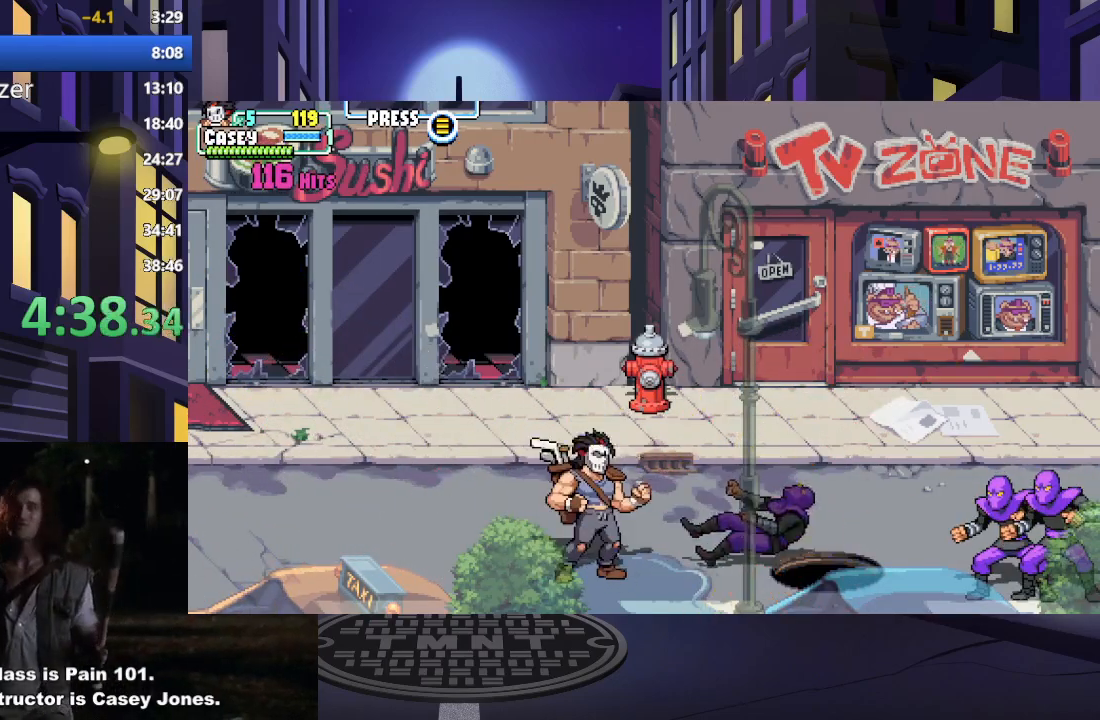
{"buttons": ["DPAD_RIGHT"], "events": [[234, "DPAD_RIGHT", "down"], [234, "DPAD_UP", "down"], [484, "DPAD_UP", "up"]]}
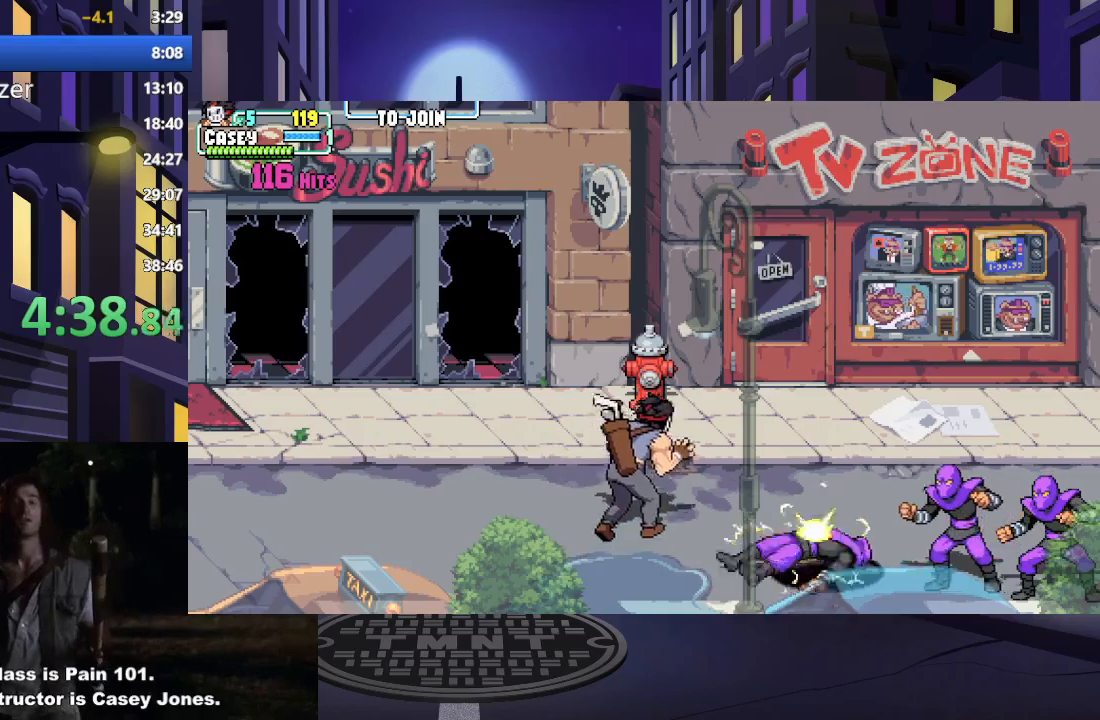
{"buttons": ["X", "DPAD_RIGHT"], "events": [[16, "DPAD_DOWN", "down"], [300, "A", "down"], [350, "DPAD_DOWN", "up"], [384, "A", "up"], [484, "X", "down"]]}
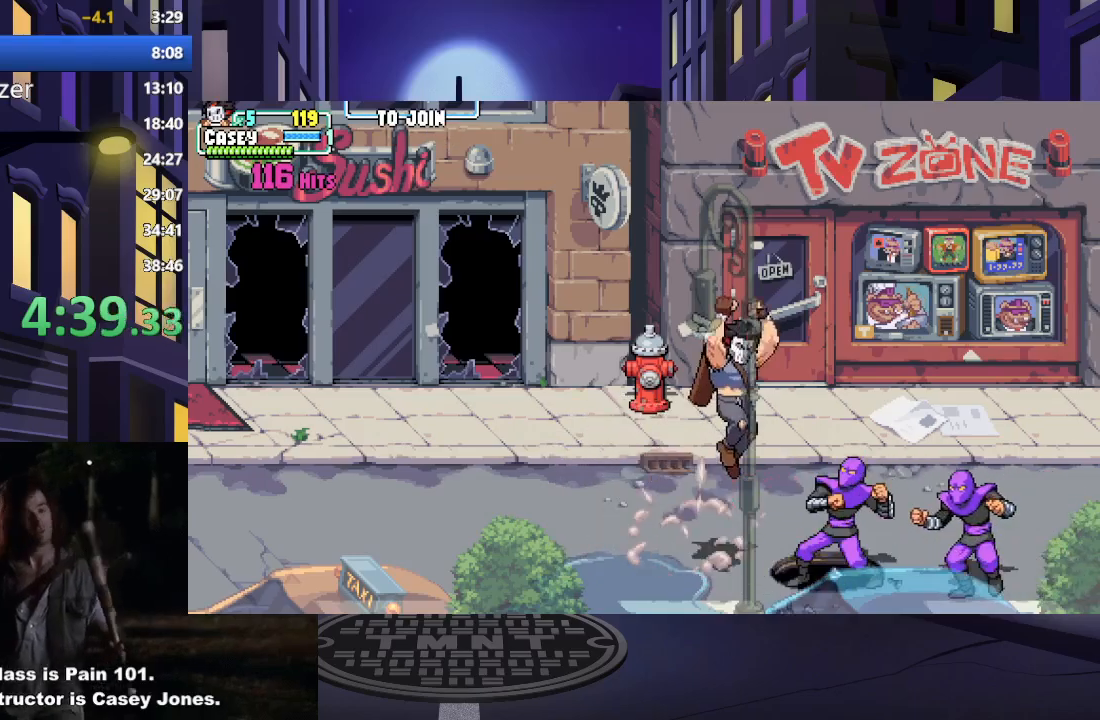
{"buttons": ["X", "DPAD_RIGHT"], "events": [[317, "X", "up"], [417, "X", "down"]]}
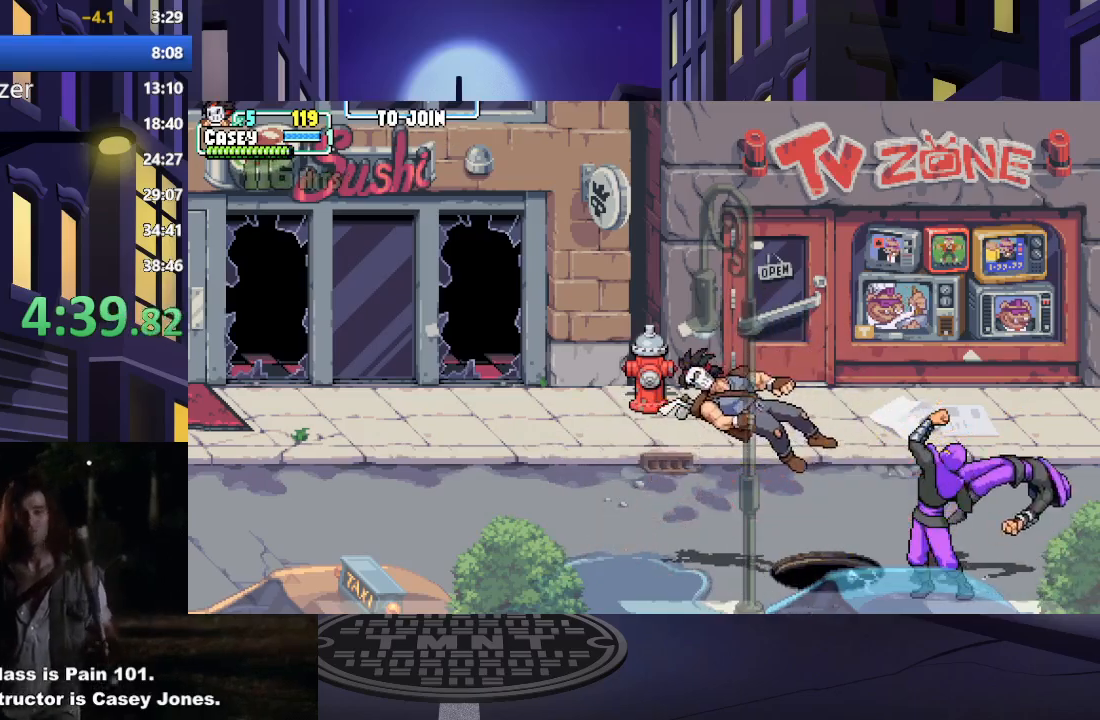
{"buttons": ["DPAD_RIGHT"], "events": [[67, "X", "up"], [233, "A", "down"], [283, "X", "down"], [383, "A", "up"], [400, "X", "up"]]}
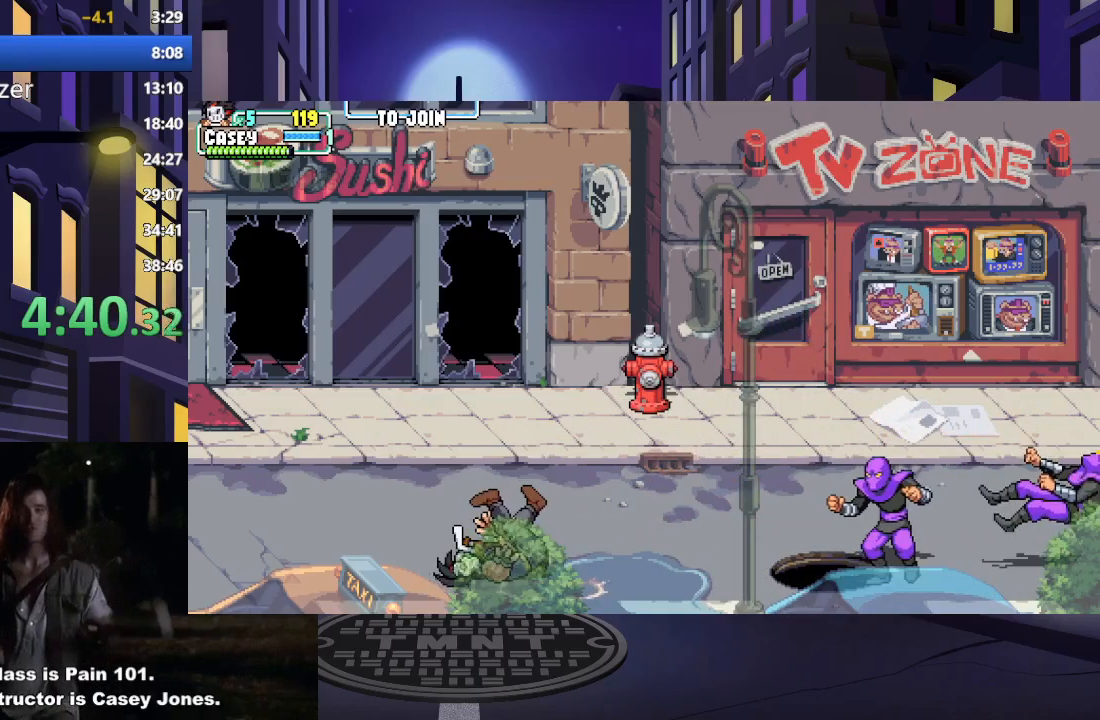
{"buttons": [], "events": [[200, "DPAD_RIGHT", "up"]]}
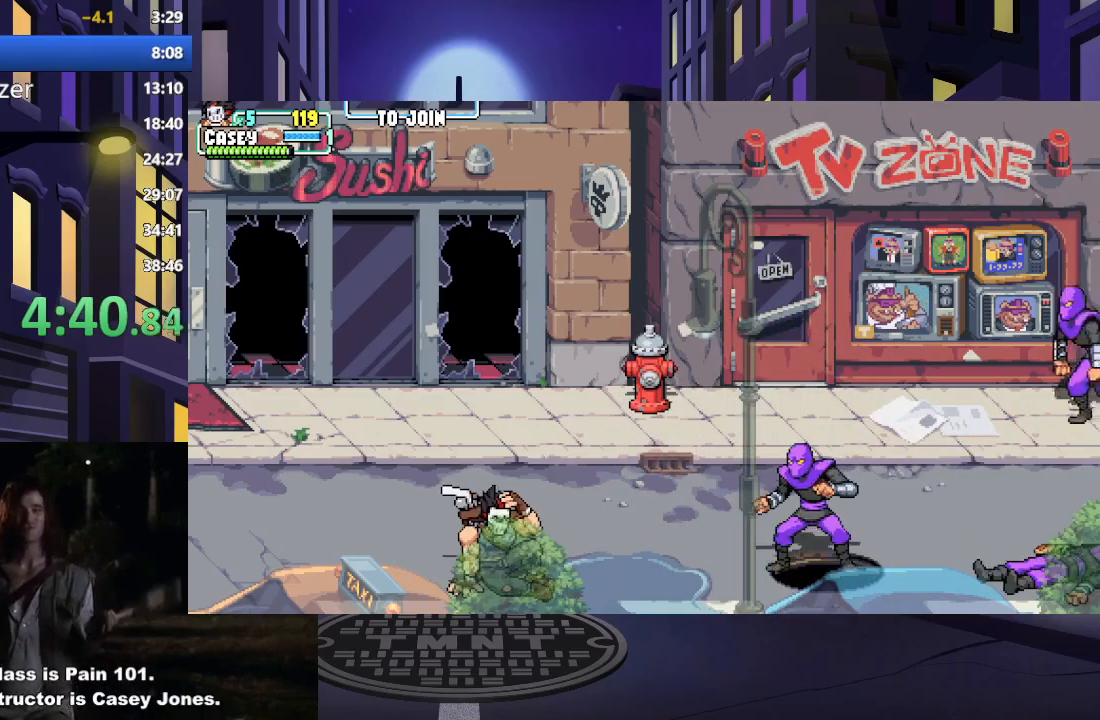
{"buttons": ["DPAD_UP", "DPAD_RIGHT"], "events": [[467, "DPAD_RIGHT", "down"], [467, "DPAD_UP", "down"]]}
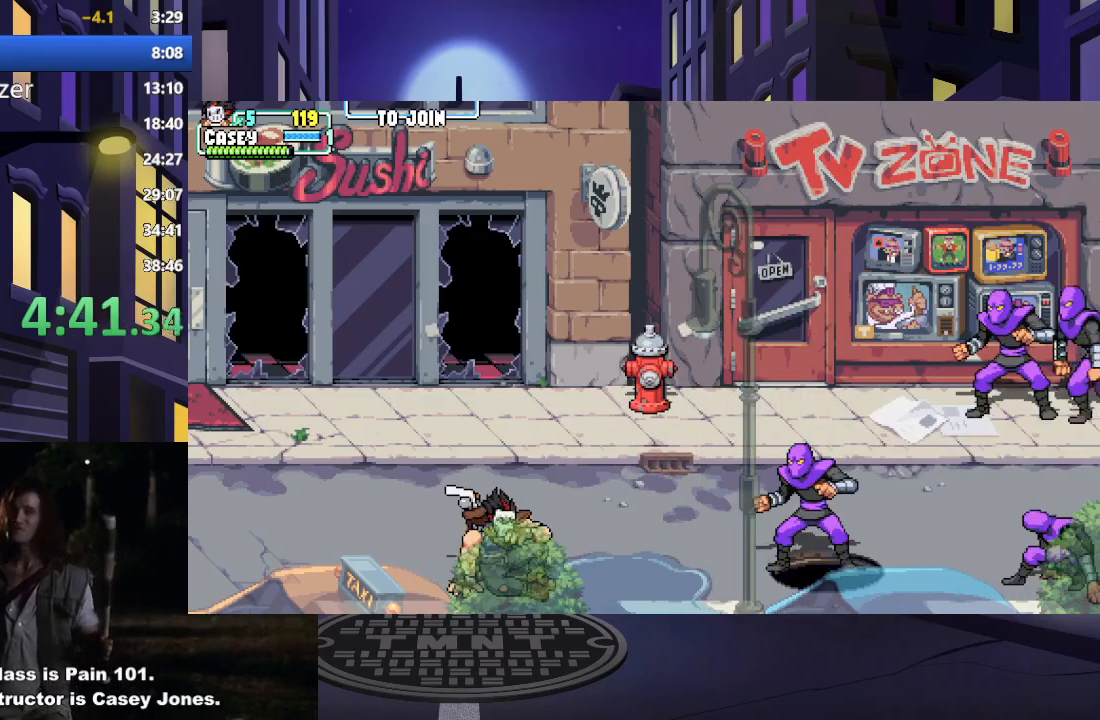
{"buttons": ["DPAD_UP", "DPAD_RIGHT"], "events": [[34, "DPAD_RIGHT", "up"], [301, "DPAD_RIGHT", "down"]]}